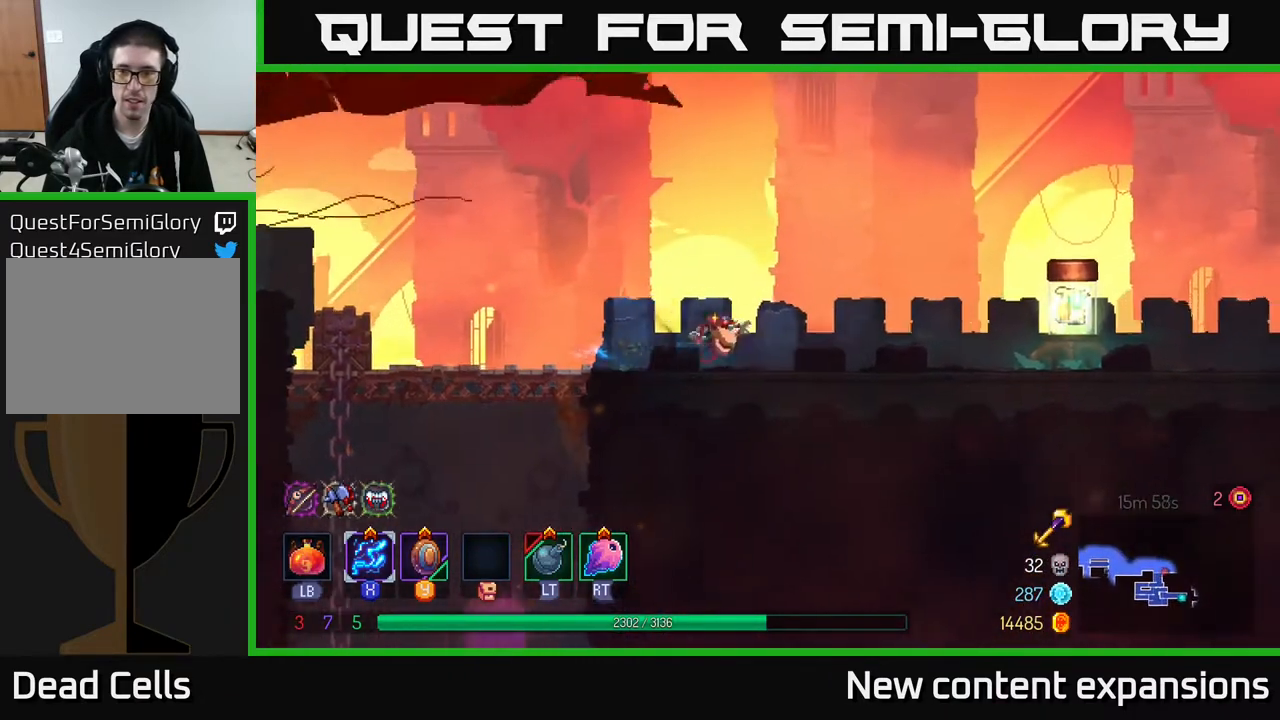
Gameplay with a controller (Xbox layout); each line is a JSON object with the inputs held at the frame after it. "events" lists button and stick changes between this image and that frame as [ms after this image, input, new state], when the widget could be followed in between.
{"buttons": ["DPAD_RIGHT"], "left_stick": "center", "right_stick": "center", "events": []}
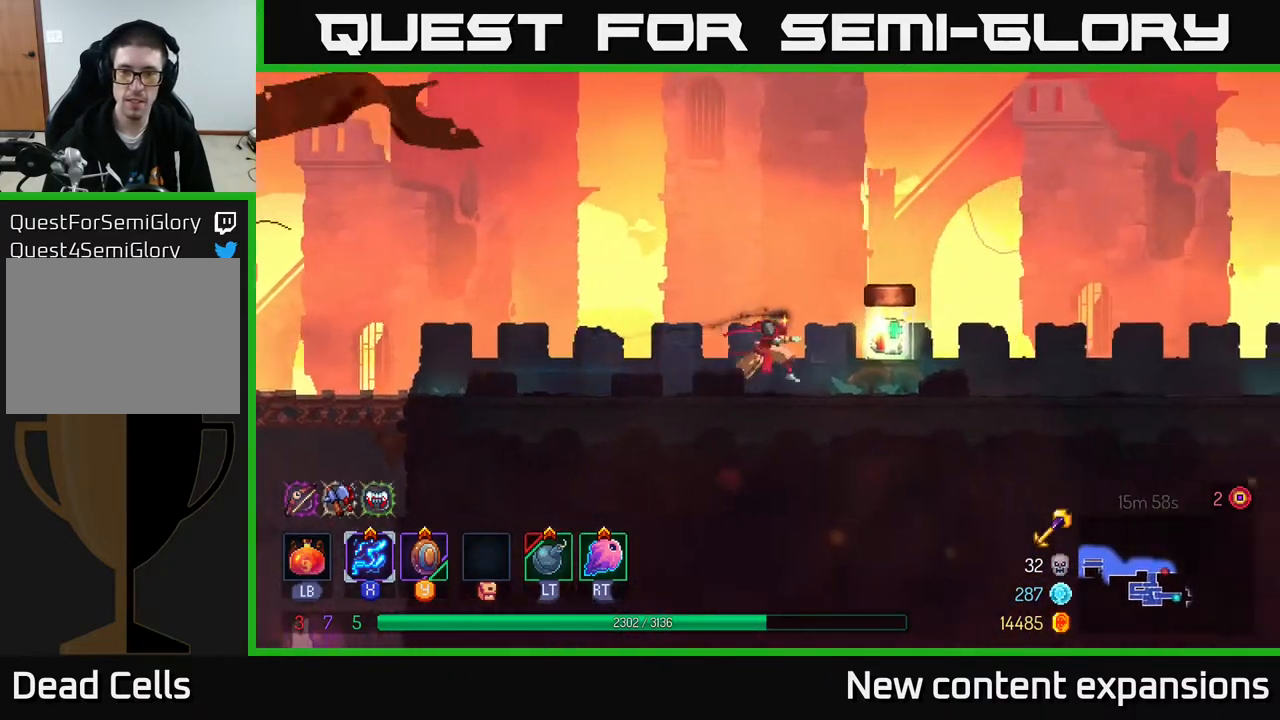
{"buttons": [], "left_stick": "center", "right_stick": "center", "events": [[150, "R1", "down"], [250, "R1", "up"], [467, "DPAD_RIGHT", "up"]]}
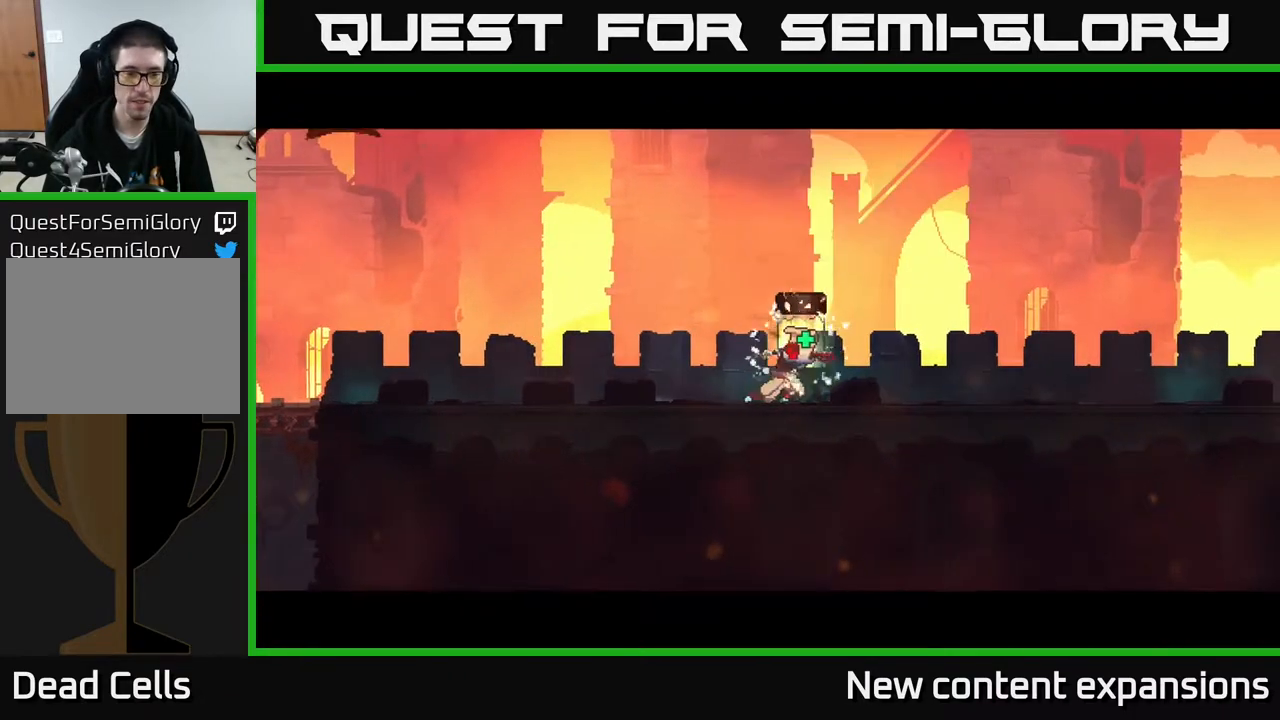
{"buttons": [], "left_stick": "center", "right_stick": "center", "events": []}
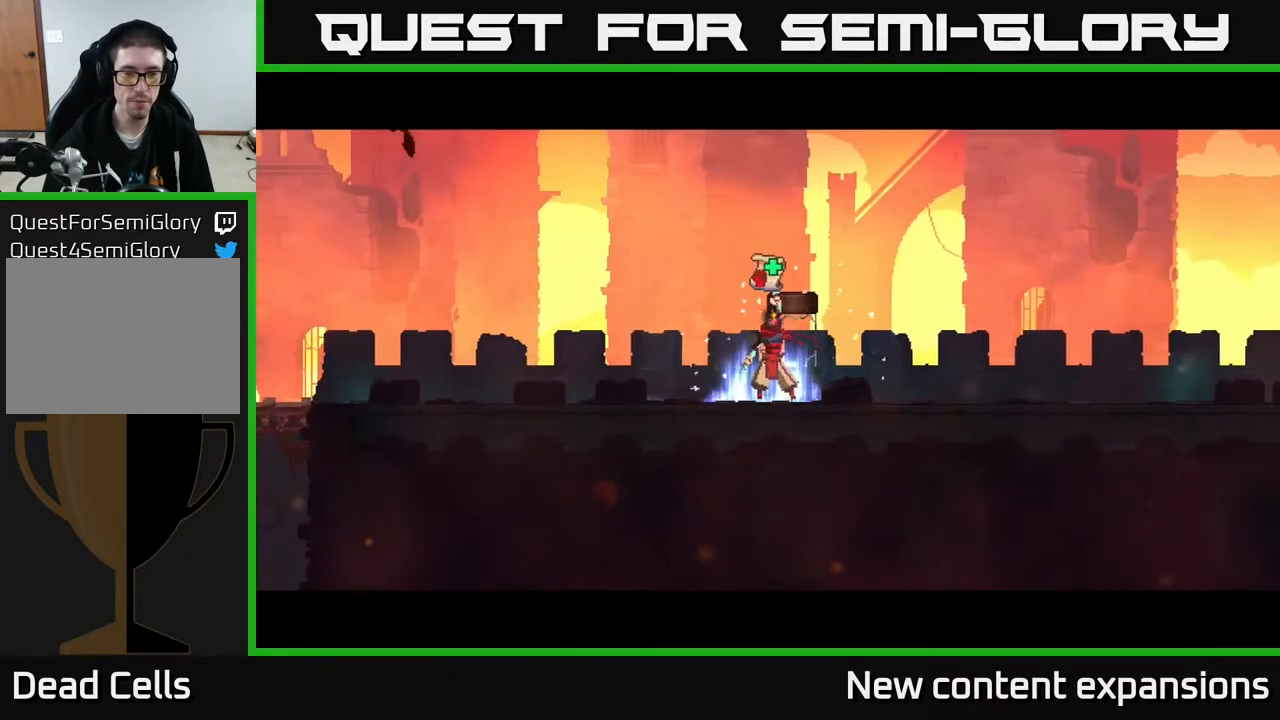
{"buttons": [], "left_stick": "center", "right_stick": "center", "events": []}
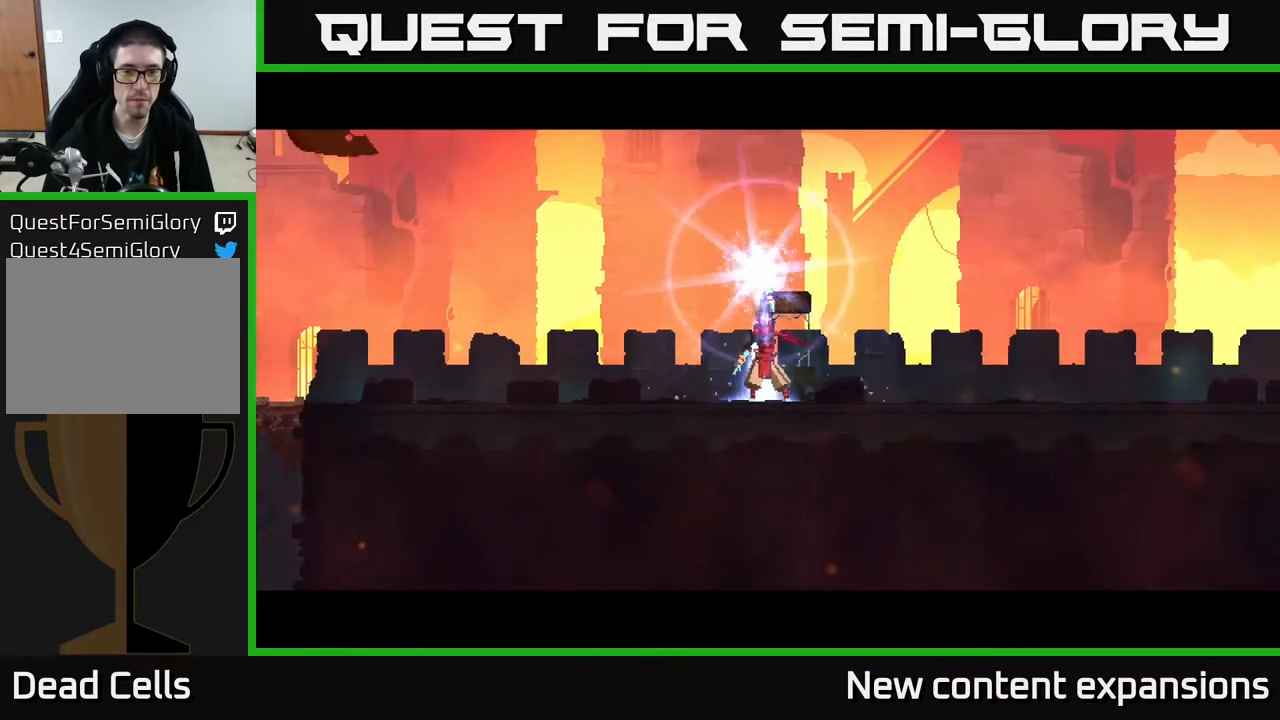
{"buttons": [], "left_stick": "center", "right_stick": "center", "events": []}
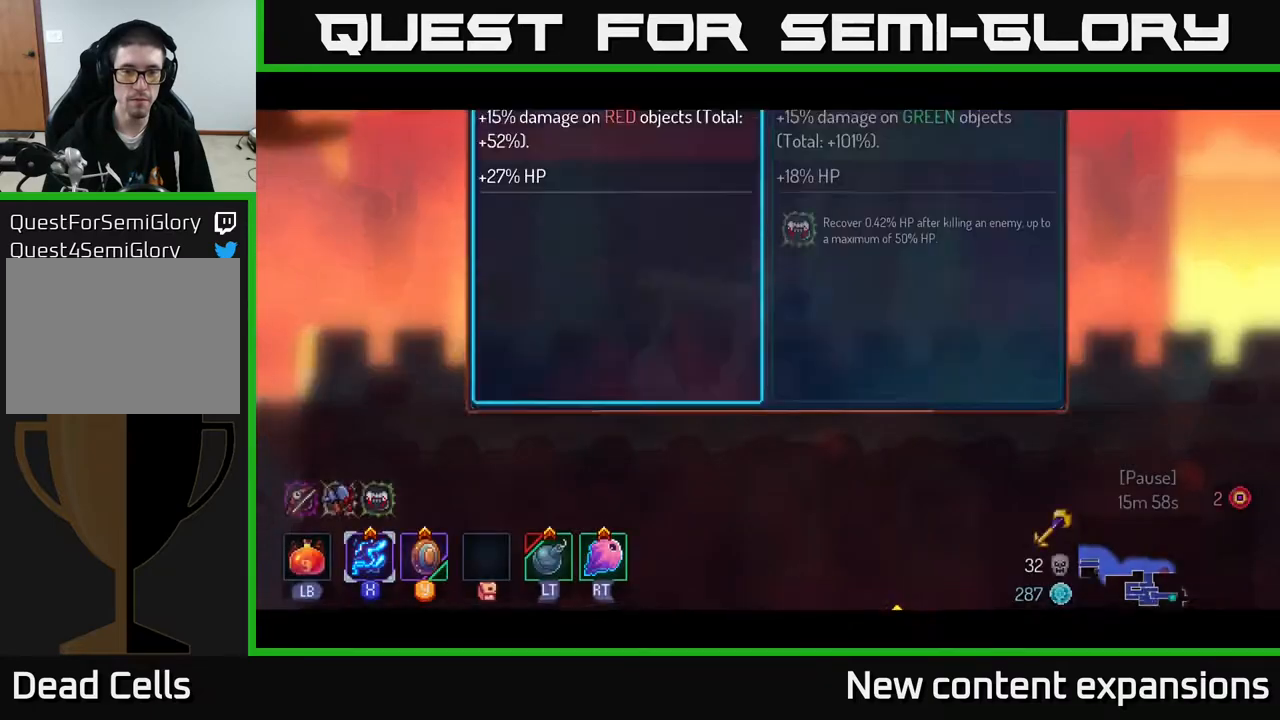
{"buttons": ["A"], "left_stick": "center", "right_stick": "center", "events": [[250, "DPAD_RIGHT", "down"], [367, "DPAD_RIGHT", "up"], [467, "A", "down"]]}
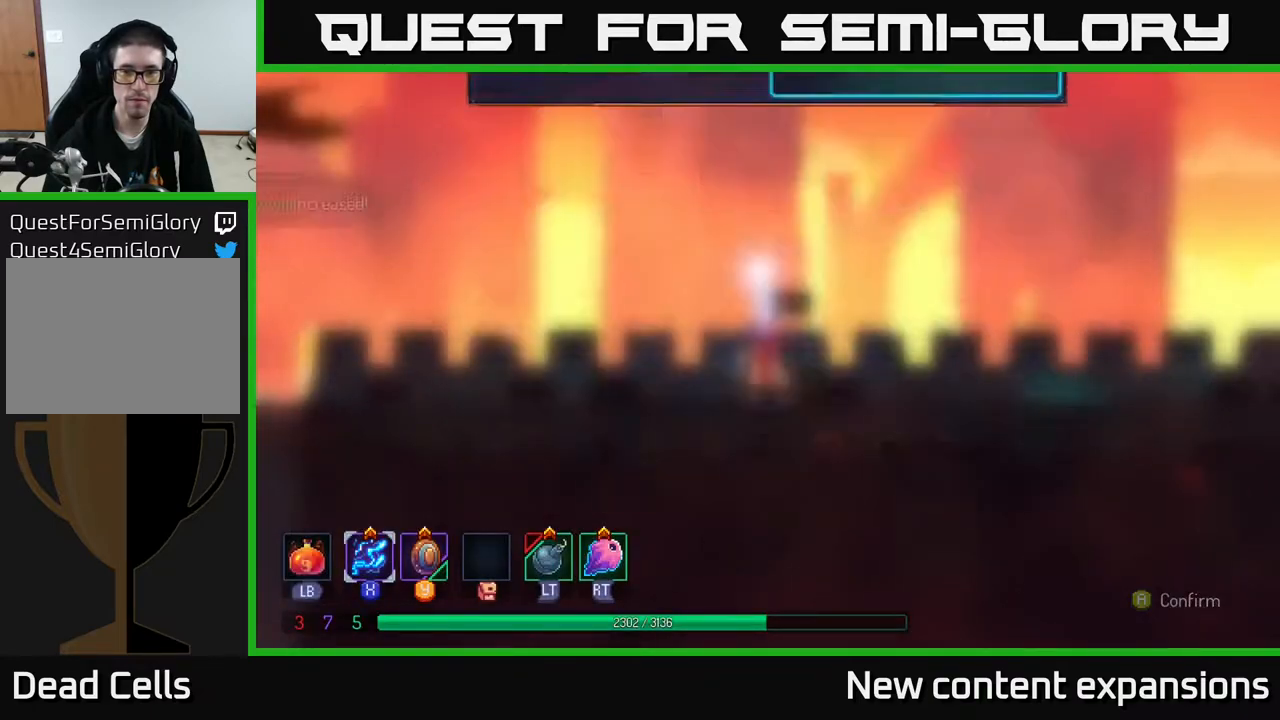
{"buttons": ["DPAD_RIGHT"], "left_stick": "center", "right_stick": "center", "events": [[117, "A", "up"], [350, "DPAD_RIGHT", "down"]]}
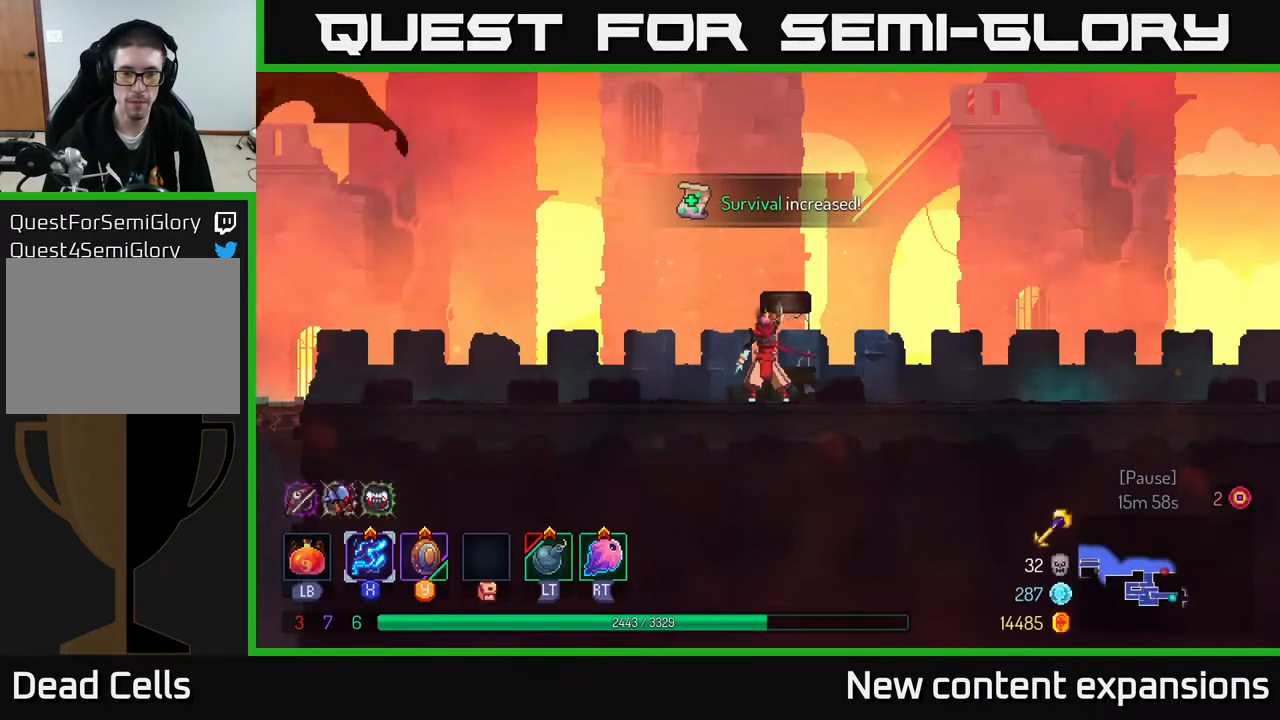
{"buttons": ["DPAD_RIGHT"], "left_stick": "center", "right_stick": "center", "events": []}
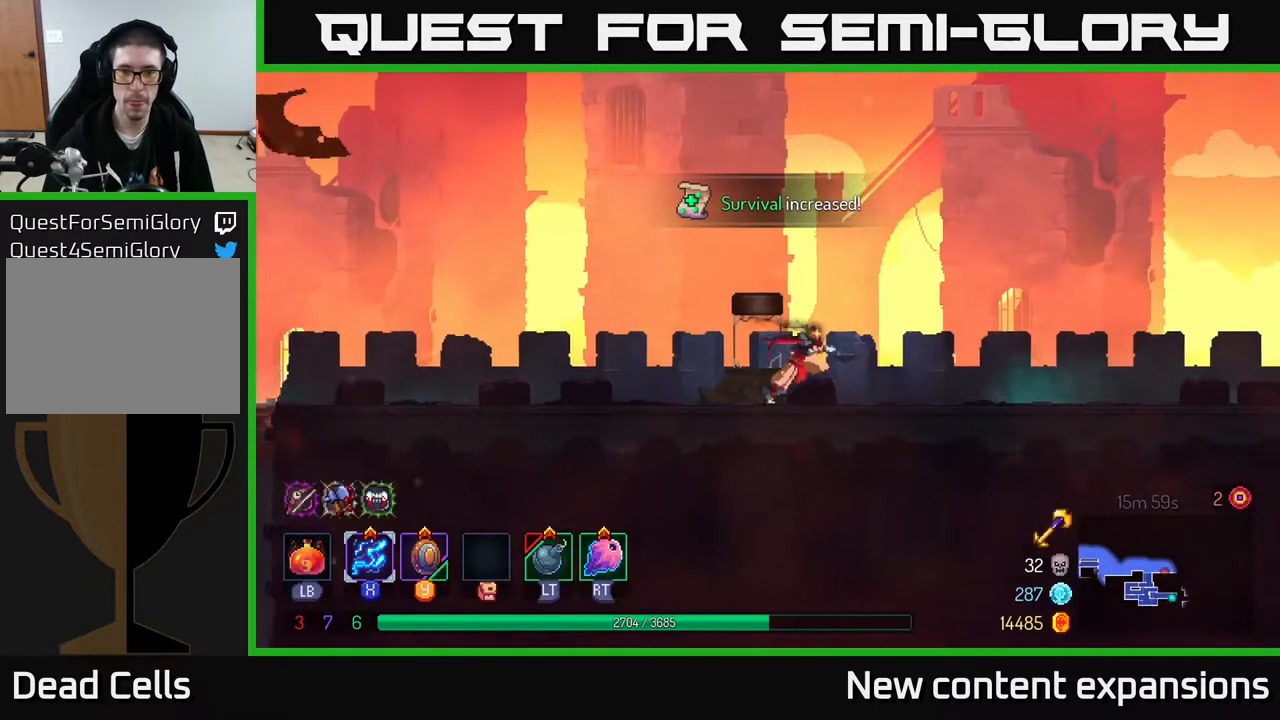
{"buttons": ["DPAD_RIGHT", "START"], "left_stick": "center", "right_stick": "center", "events": [[433, "START", "down"]]}
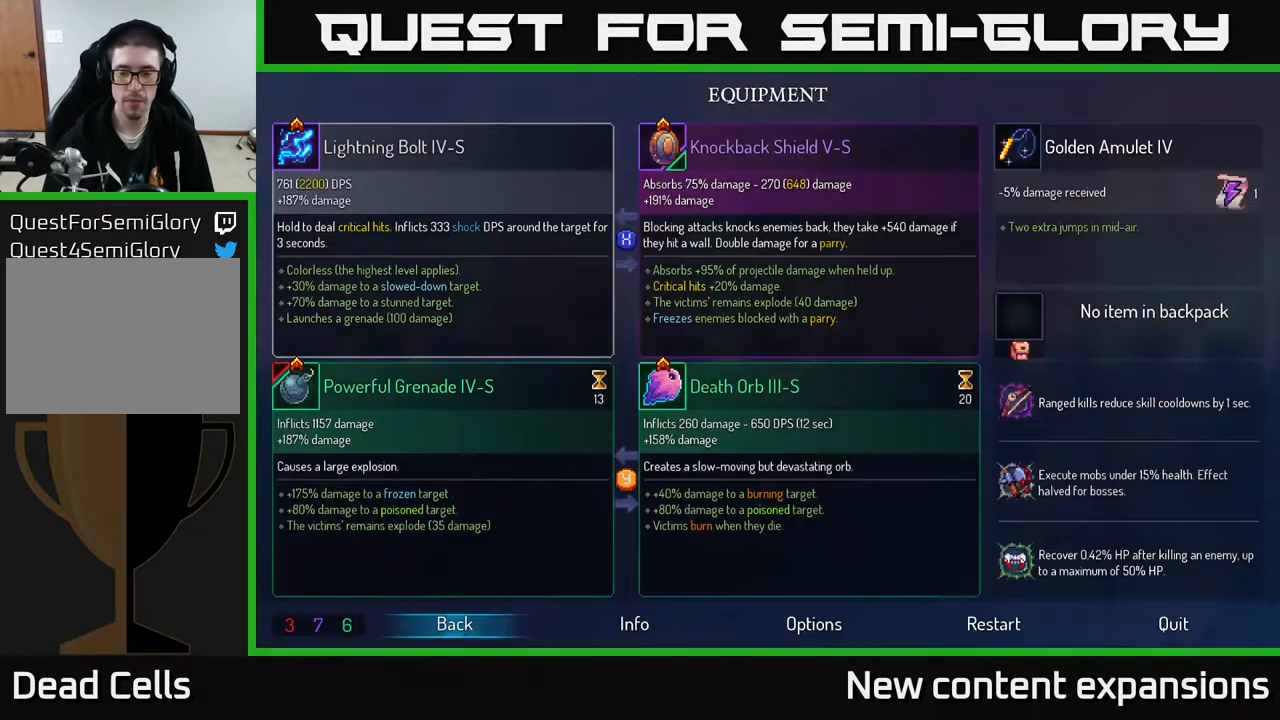
{"buttons": [], "left_stick": "center", "right_stick": "center", "events": [[17, "DPAD_RIGHT", "up"], [83, "START", "up"]]}
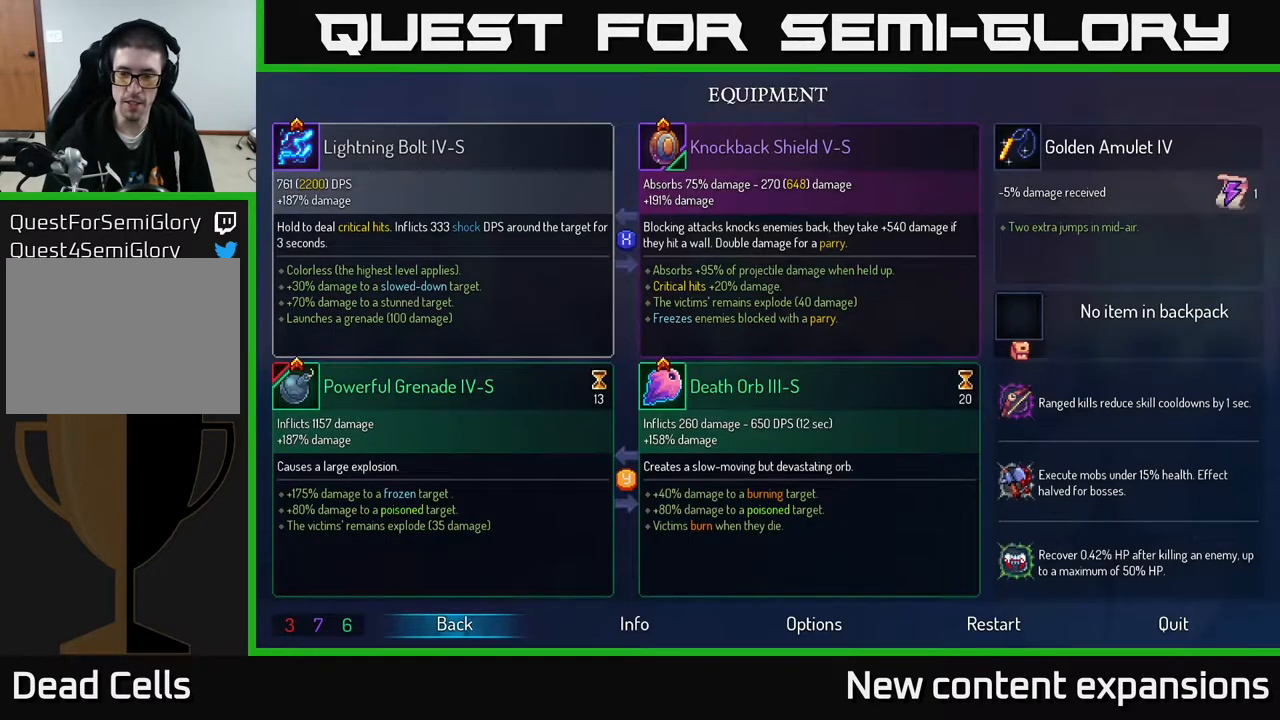
{"buttons": [], "left_stick": "center", "right_stick": "center", "events": []}
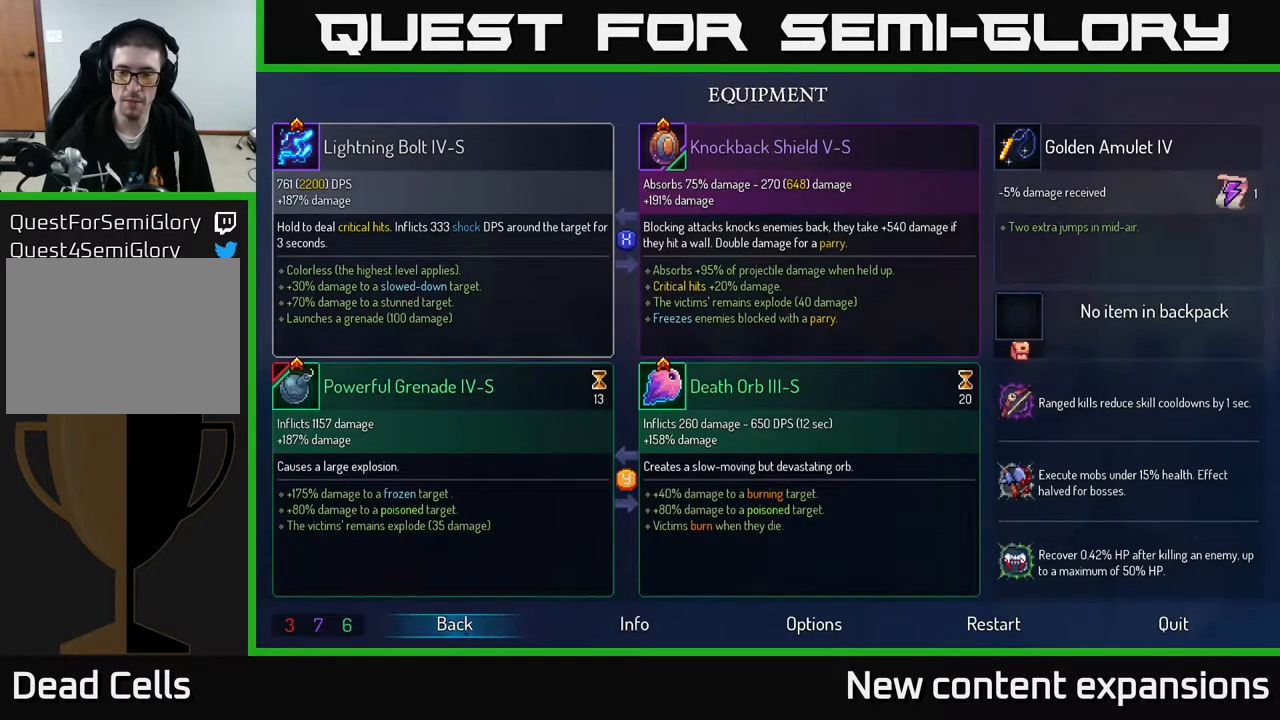
{"buttons": [], "left_stick": "center", "right_stick": "center", "events": []}
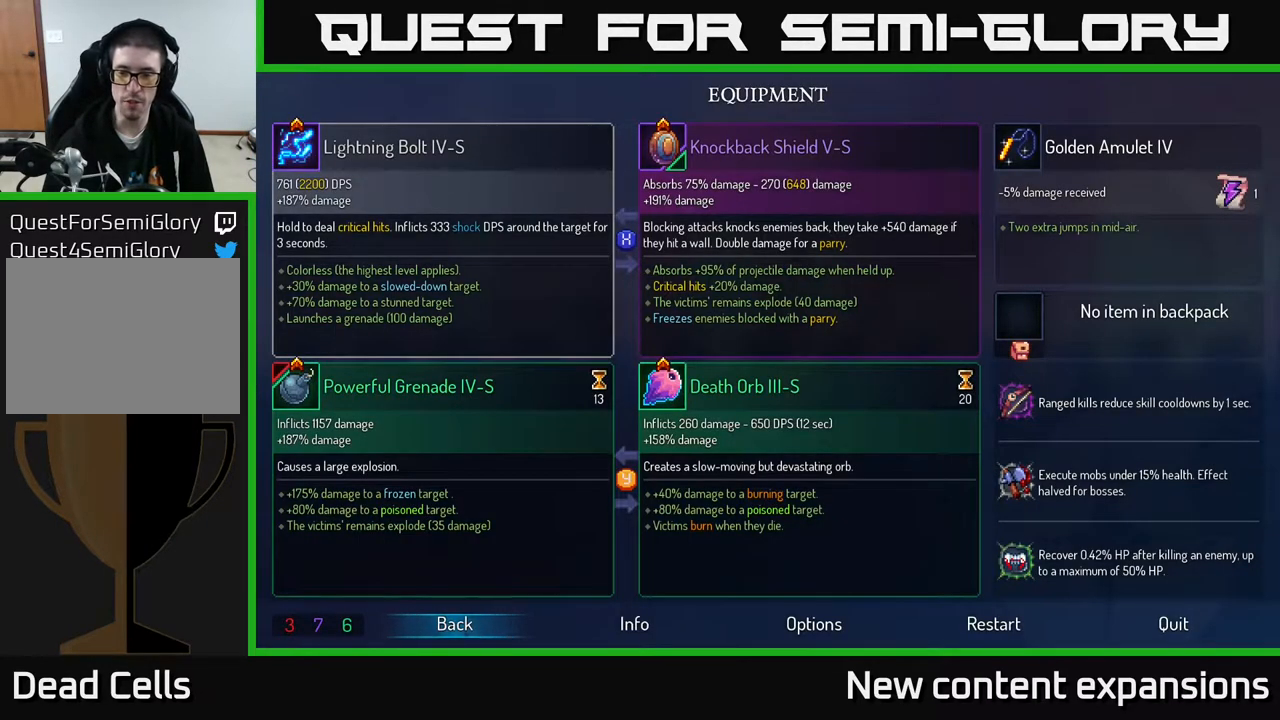
{"buttons": ["A", "DPAD_RIGHT"], "left_stick": "center", "right_stick": "center", "events": [[50, "B", "down"], [67, "DPAD_RIGHT", "down"], [200, "B", "up"], [417, "A", "down"]]}
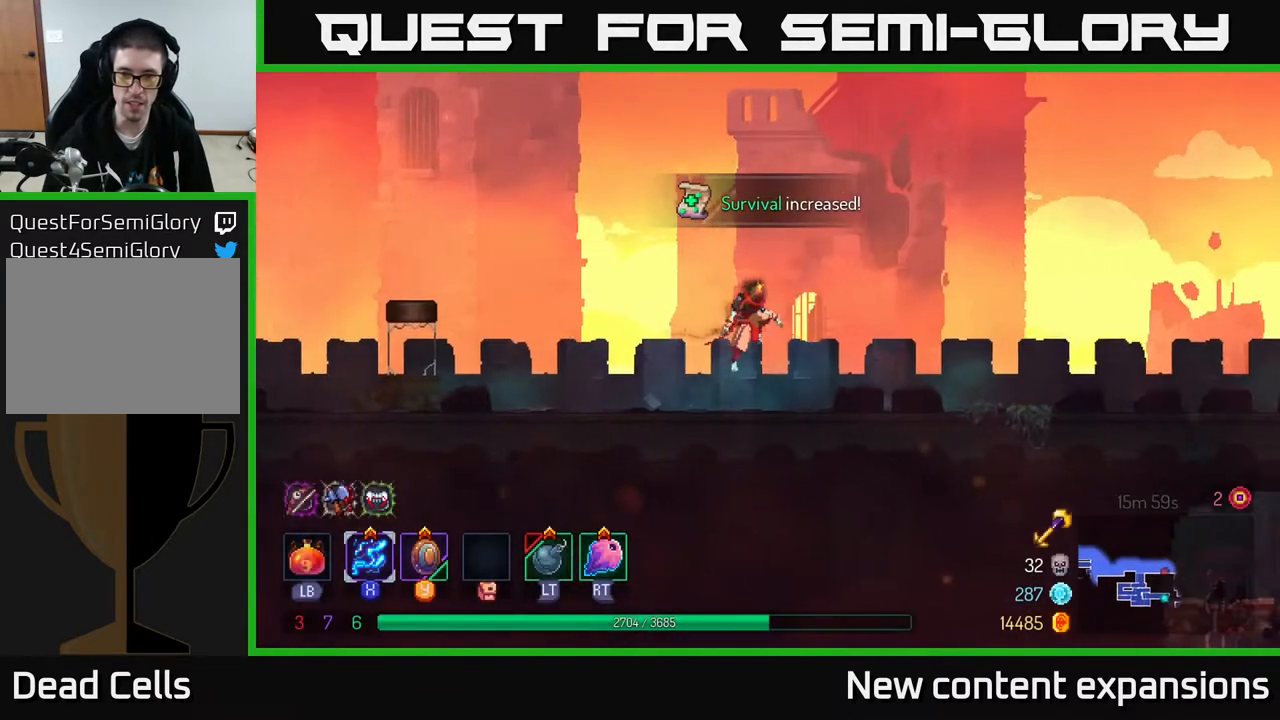
{"buttons": ["B", "DPAD_RIGHT"], "left_stick": "center", "right_stick": "center", "events": [[50, "A", "up"], [450, "B", "down"]]}
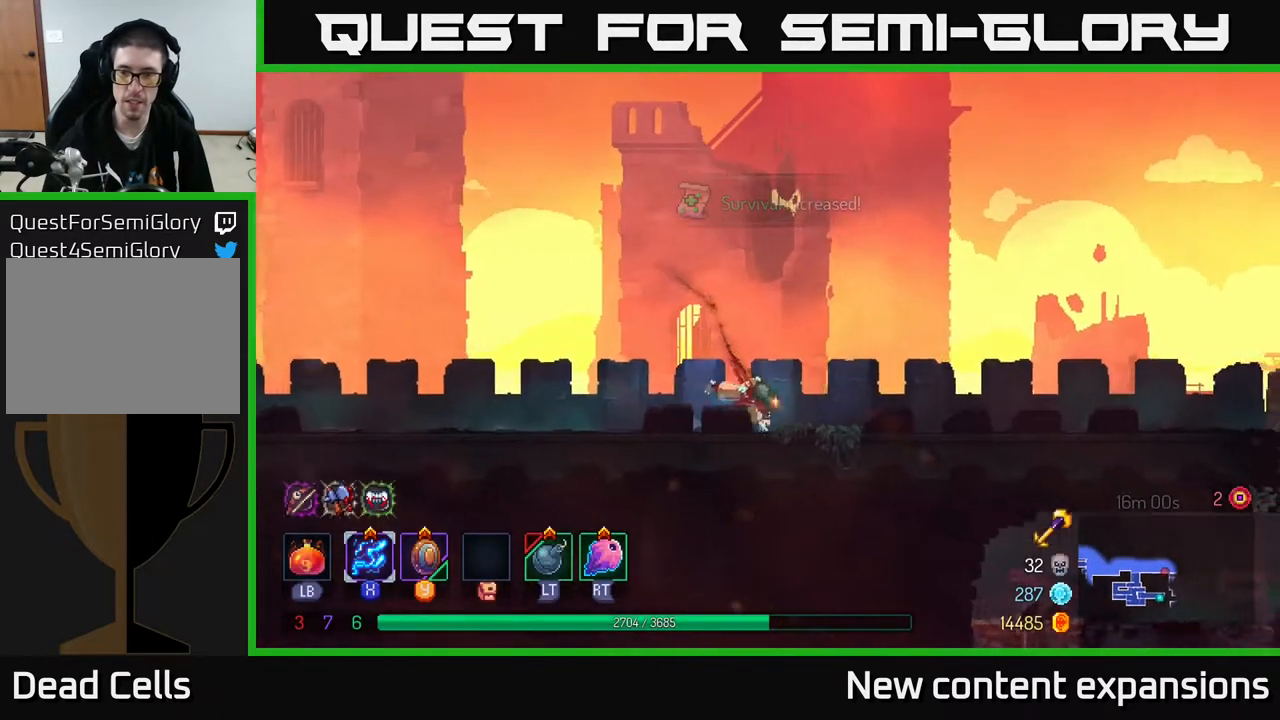
{"buttons": ["DPAD_RIGHT"], "left_stick": "center", "right_stick": "down", "events": [[117, "B", "up"], [333, "right_stick", "down"]]}
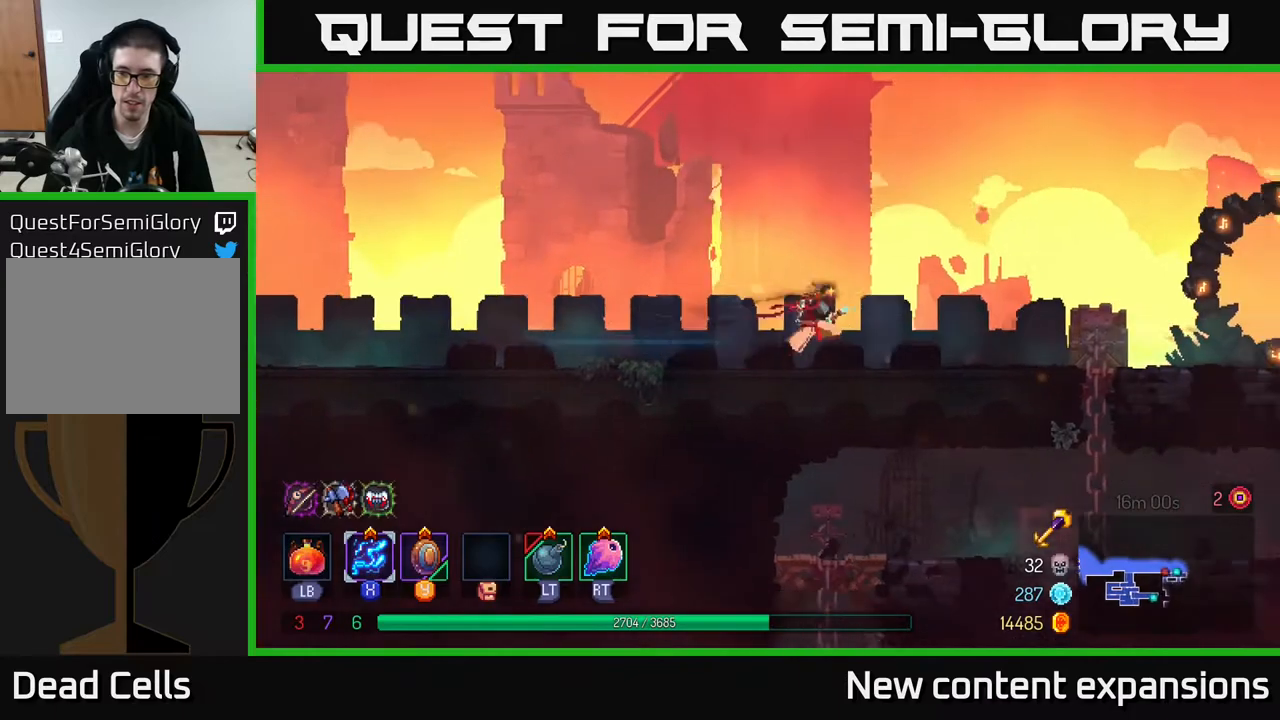
{"buttons": ["DPAD_RIGHT"], "left_stick": "center", "right_stick": "down", "events": []}
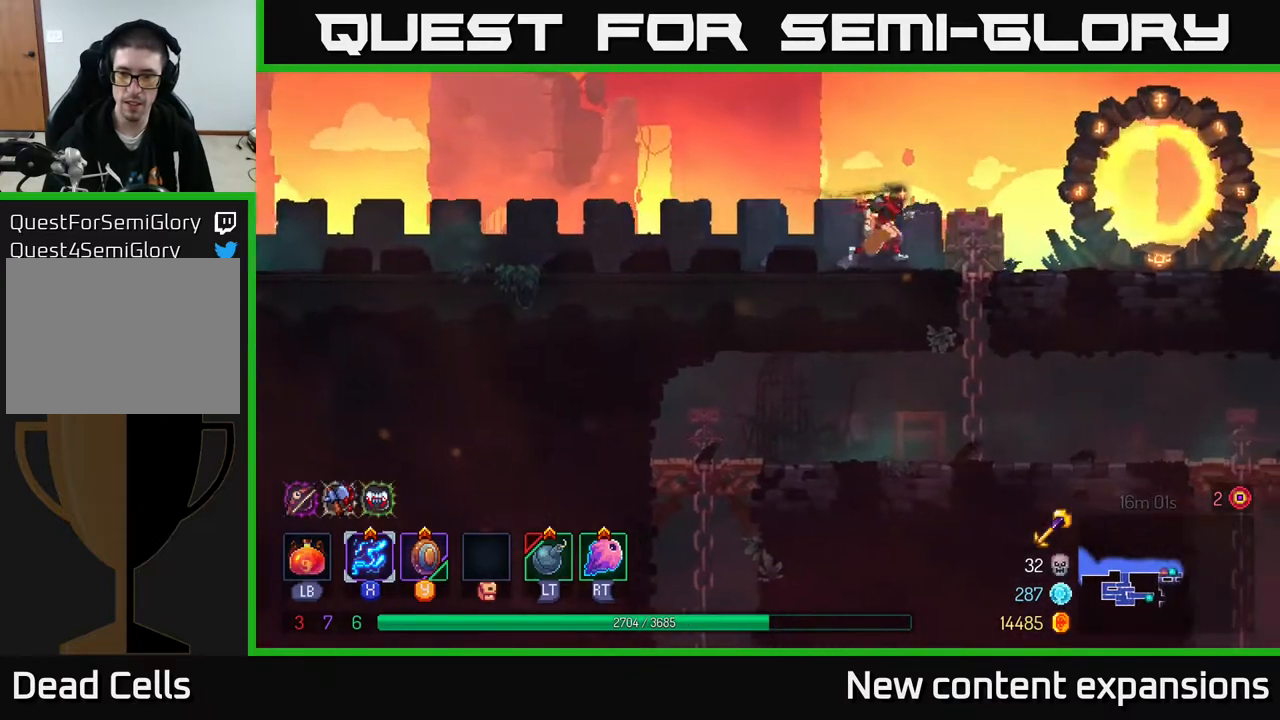
{"buttons": ["DPAD_LEFT"], "left_stick": "center", "right_stick": "center", "events": [[183, "right_stick", "center"], [200, "DPAD_DOWN", "down"], [250, "A", "down"], [333, "A", "up"], [400, "A", "down"], [400, "DPAD_RIGHT", "up"], [467, "A", "up"], [467, "DPAD_DOWN", "up"], [467, "DPAD_LEFT", "down"]]}
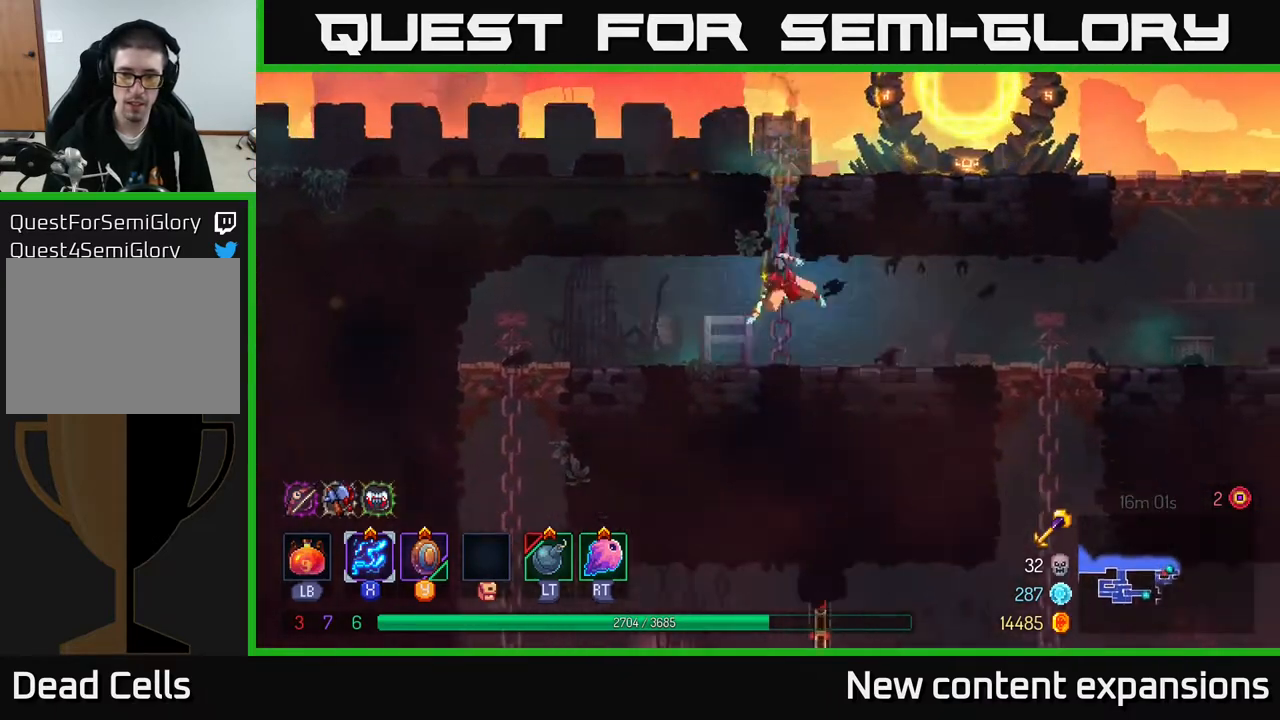
{"buttons": ["A", "DPAD_DOWN"], "left_stick": "center", "right_stick": "center", "events": [[17, "B", "down"], [100, "B", "up"], [183, "B", "down"], [283, "B", "up"], [417, "DPAD_DOWN", "down"], [433, "DPAD_LEFT", "up"], [500, "A", "down"]]}
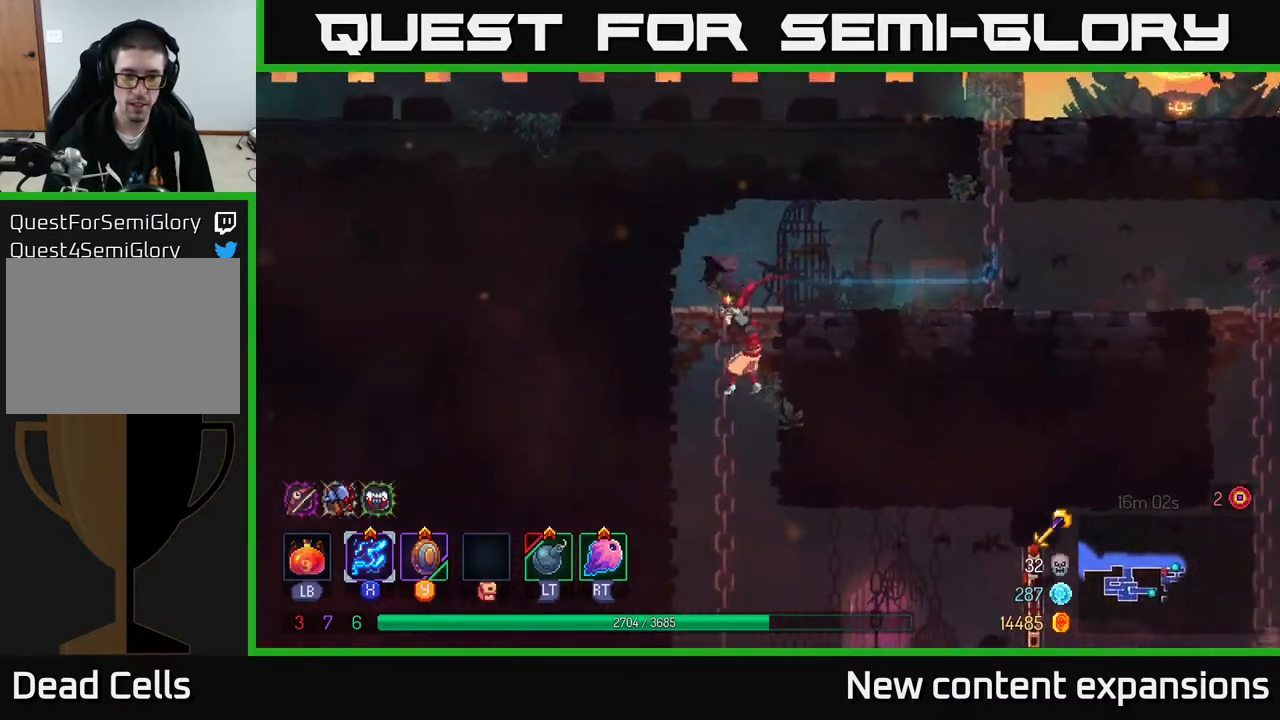
{"buttons": ["B", "DPAD_RIGHT"], "left_stick": "center", "right_stick": "center", "events": [[50, "A", "up"], [117, "A", "down"], [217, "A", "up"], [367, "DPAD_DOWN", "up"], [383, "DPAD_RIGHT", "down"], [433, "B", "down"]]}
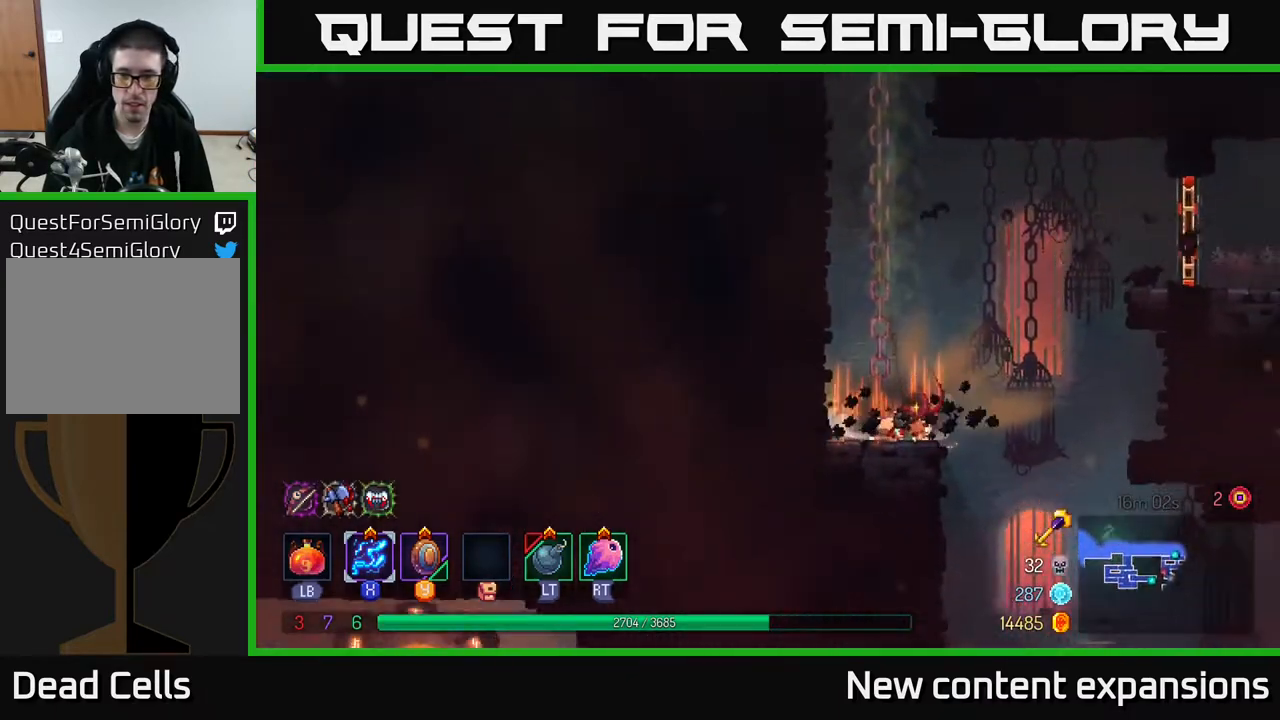
{"buttons": ["DPAD_RIGHT"], "left_stick": "center", "right_stick": "center", "events": [[33, "B", "up"]]}
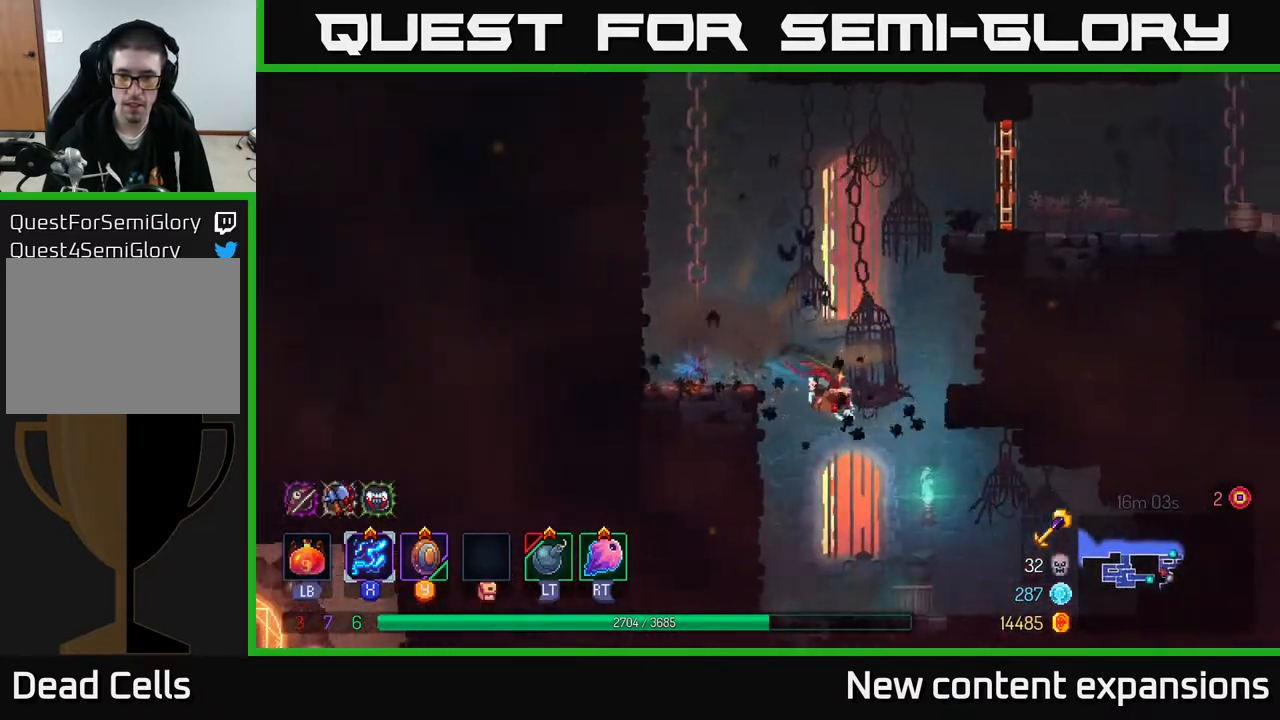
{"buttons": ["DPAD_RIGHT"], "left_stick": "center", "right_stick": "center", "events": [[33, "DPAD_DOWN", "down"], [317, "DPAD_RIGHT", "up"], [433, "DPAD_RIGHT", "down"], [450, "DPAD_DOWN", "up"]]}
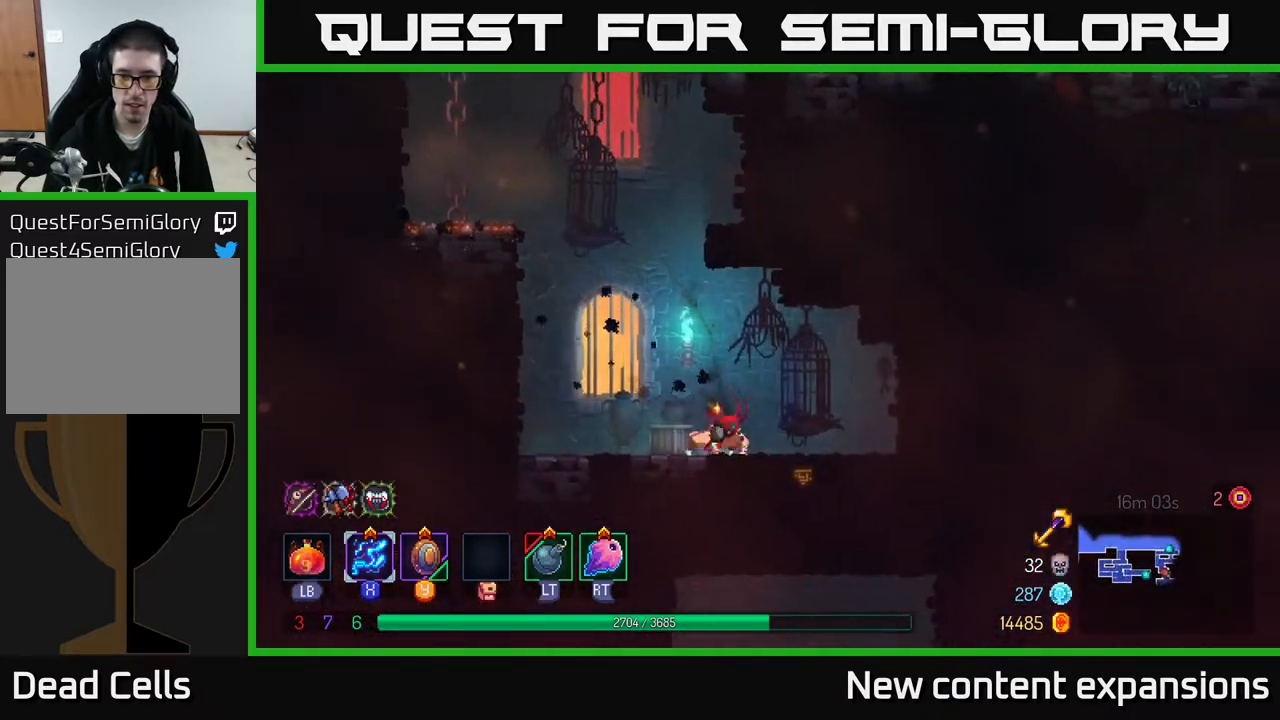
{"buttons": ["A", "DPAD_DOWN"], "left_stick": "center", "right_stick": "center", "events": [[83, "DPAD_DOWN", "down"], [117, "DPAD_RIGHT", "up"], [133, "A", "down"], [217, "A", "up"], [283, "A", "down"], [367, "A", "up"], [433, "A", "down"]]}
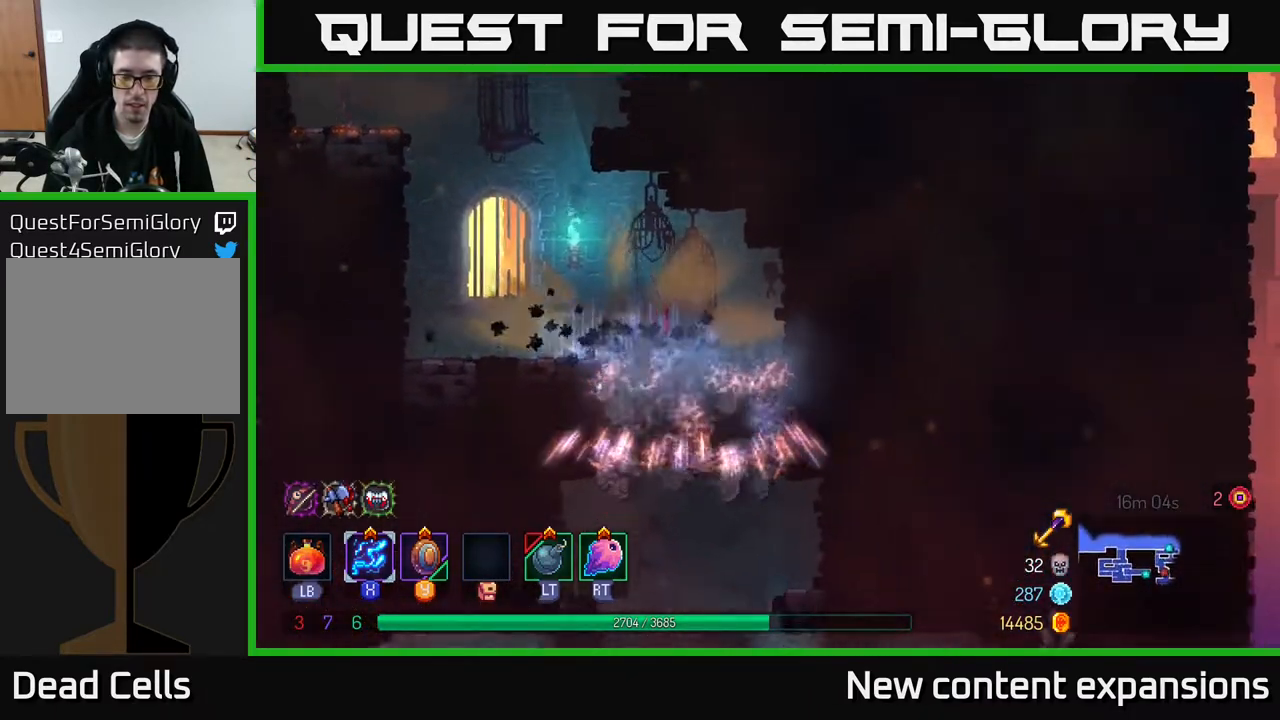
{"buttons": ["B", "DPAD_DOWN"], "left_stick": "center", "right_stick": "center", "events": [[33, "A", "up"], [100, "DPAD_DOWN", "up"], [200, "DPAD_DOWN", "down"], [300, "A", "down"], [417, "A", "up"], [500, "B", "down"]]}
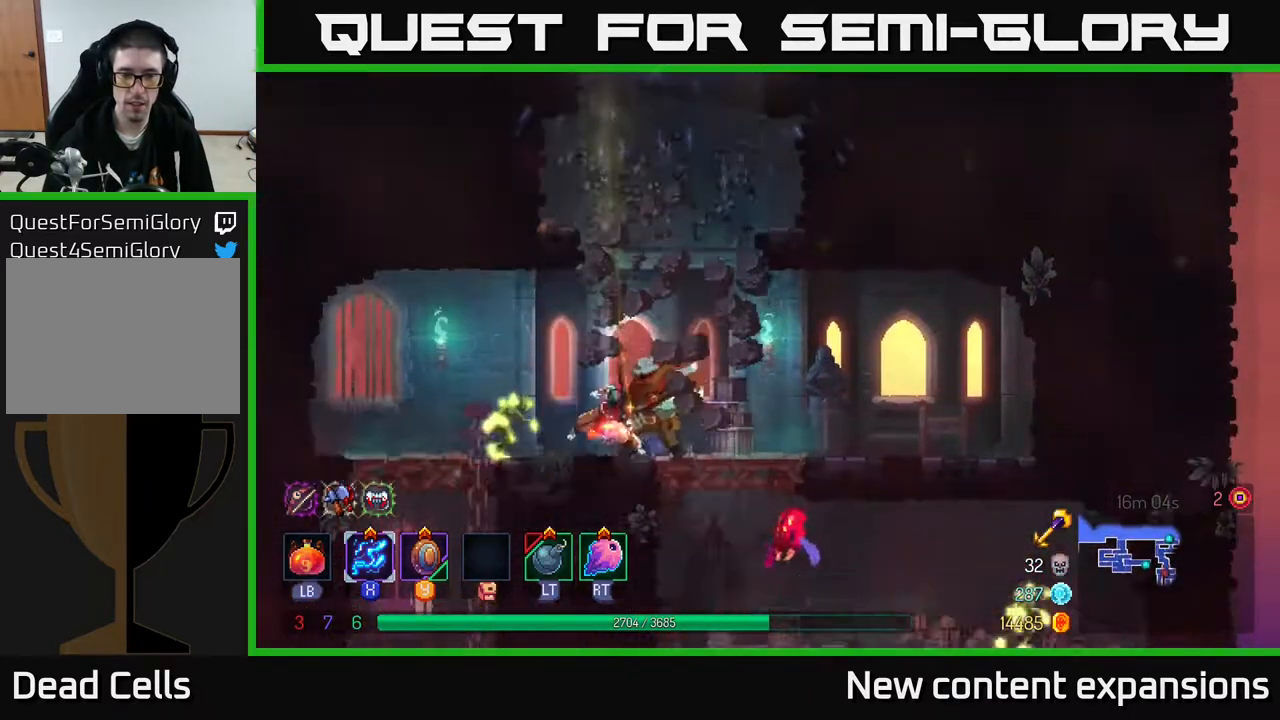
{"buttons": ["X", "DPAD_LEFT"], "left_stick": "center", "right_stick": "center", "events": [[117, "B", "up"], [117, "DPAD_DOWN", "up"], [317, "DPAD_LEFT", "down"], [333, "X", "down"]]}
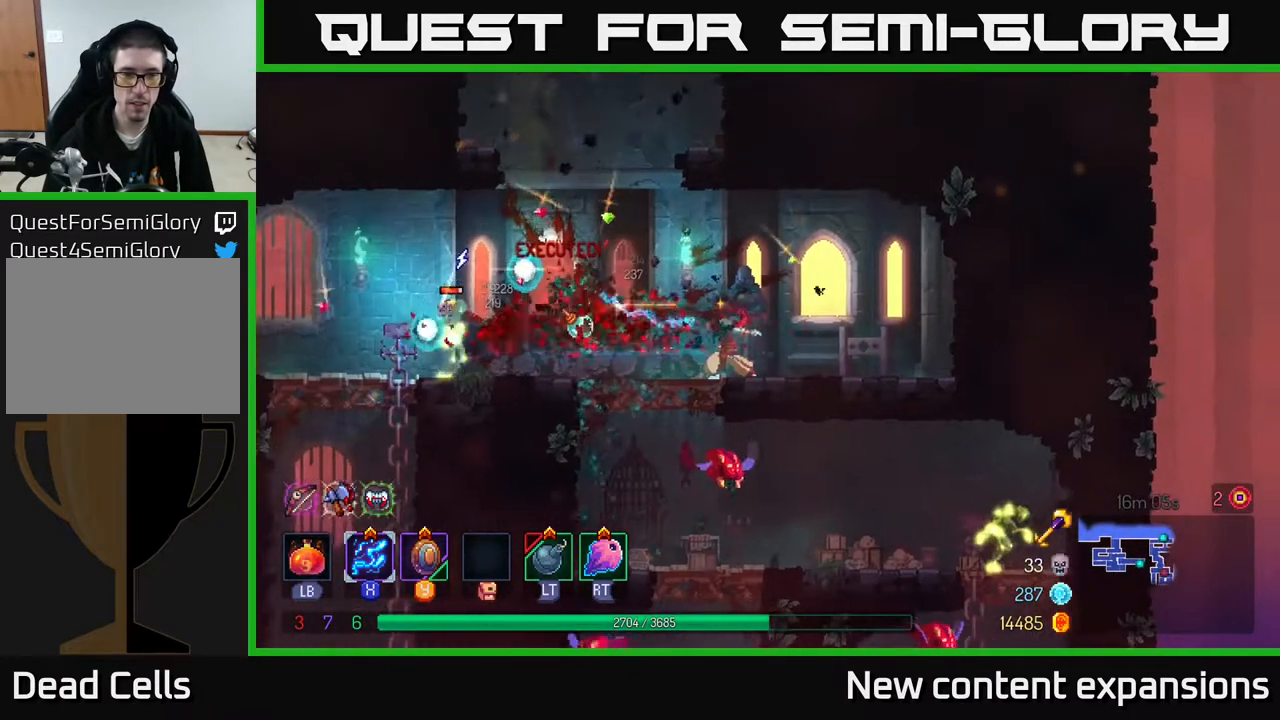
{"buttons": ["X"], "left_stick": "center", "right_stick": "center", "events": [[400, "DPAD_LEFT", "up"]]}
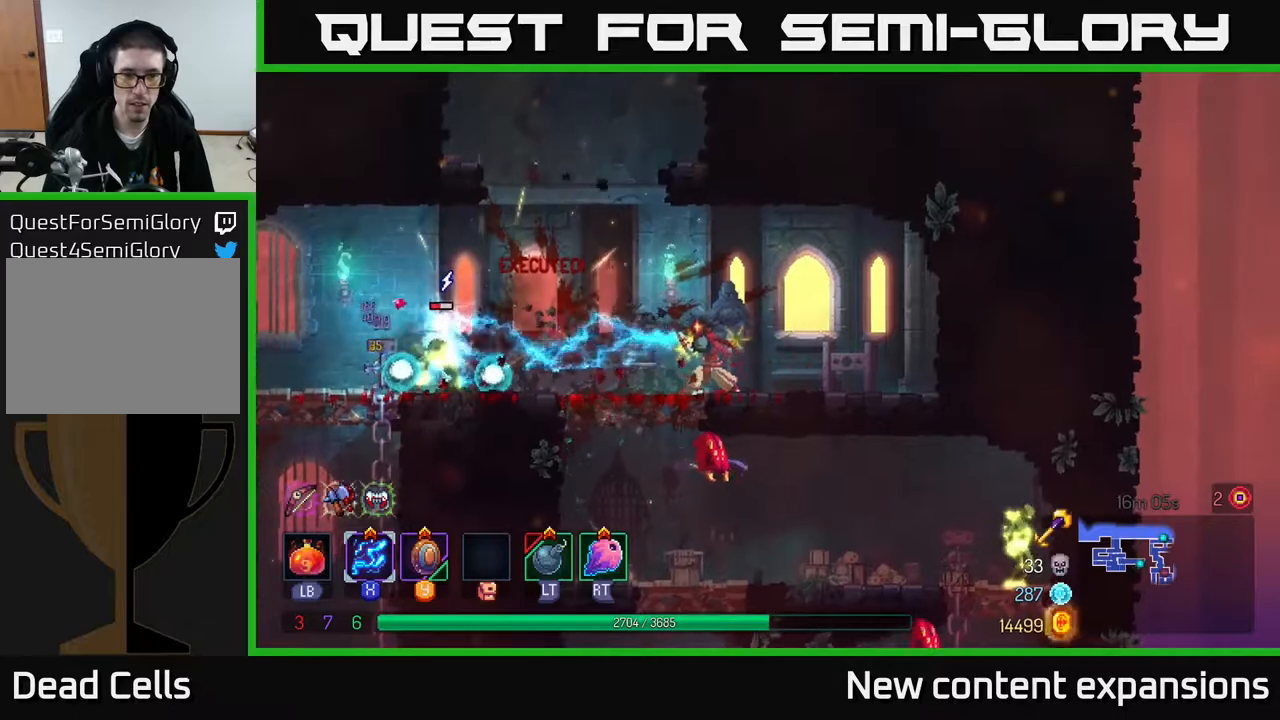
{"buttons": ["DPAD_LEFT"], "left_stick": "center", "right_stick": "center", "events": [[483, "DPAD_LEFT", "down"], [500, "X", "up"]]}
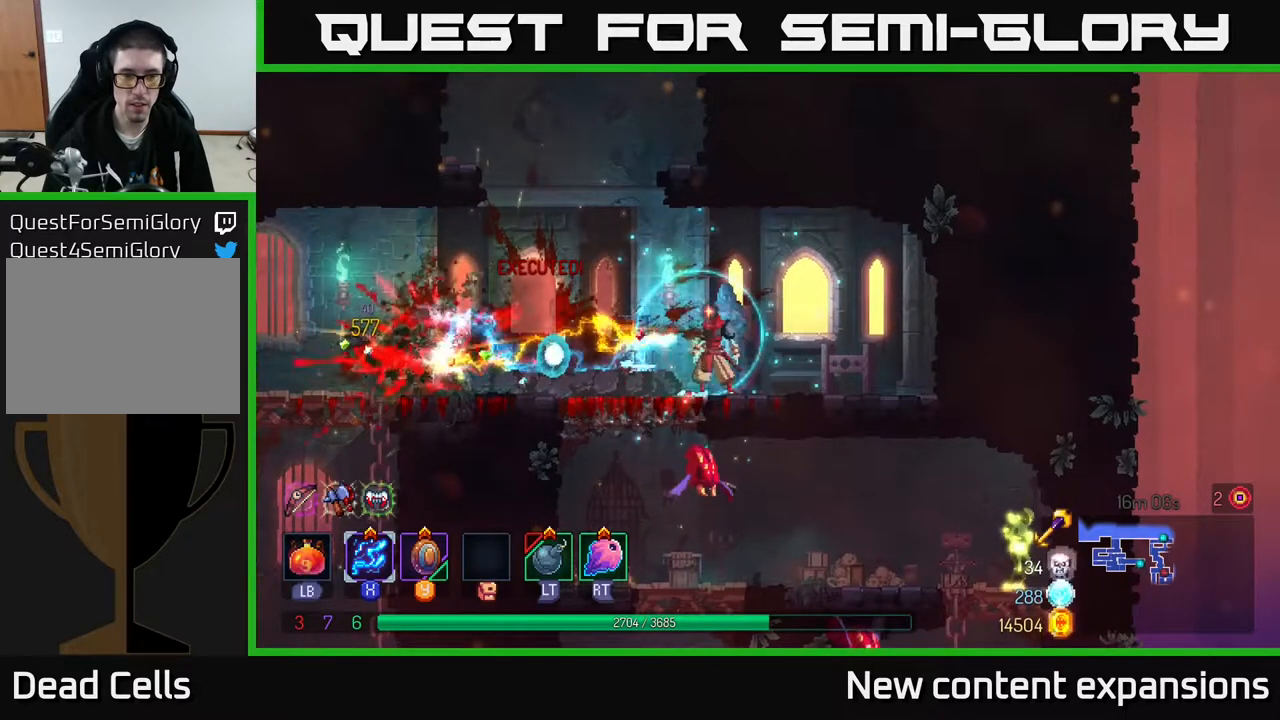
{"buttons": ["DPAD_DOWN"], "left_stick": "center", "right_stick": "center", "events": [[67, "B", "down"], [200, "B", "up"], [250, "DPAD_LEFT", "up"], [333, "DPAD_RIGHT", "down"], [367, "DPAD_DOWN", "down"], [417, "A", "down"], [467, "A", "up"], [500, "DPAD_RIGHT", "up"]]}
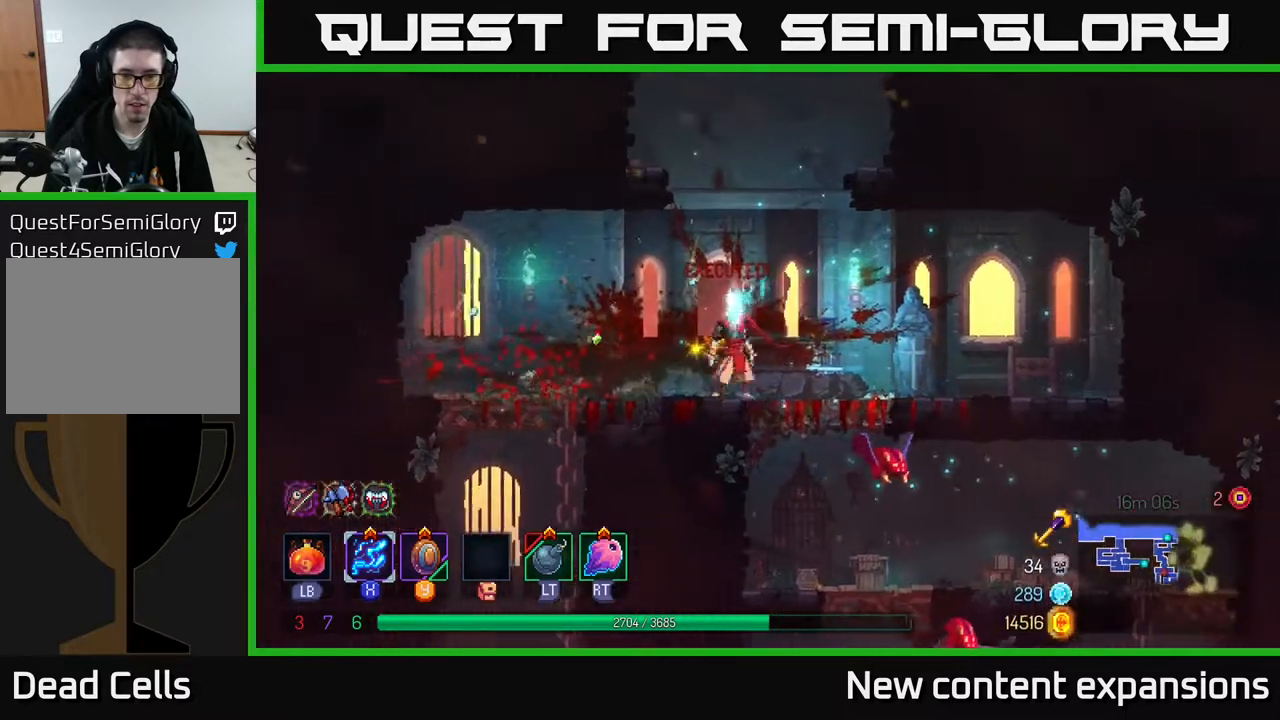
{"buttons": ["DPAD_DOWN"], "left_stick": "center", "right_stick": "center", "events": [[50, "A", "down"], [117, "A", "up"], [117, "DPAD_RIGHT", "down"], [167, "DPAD_DOWN", "up"], [350, "DPAD_DOWN", "down"], [367, "DPAD_RIGHT", "up"]]}
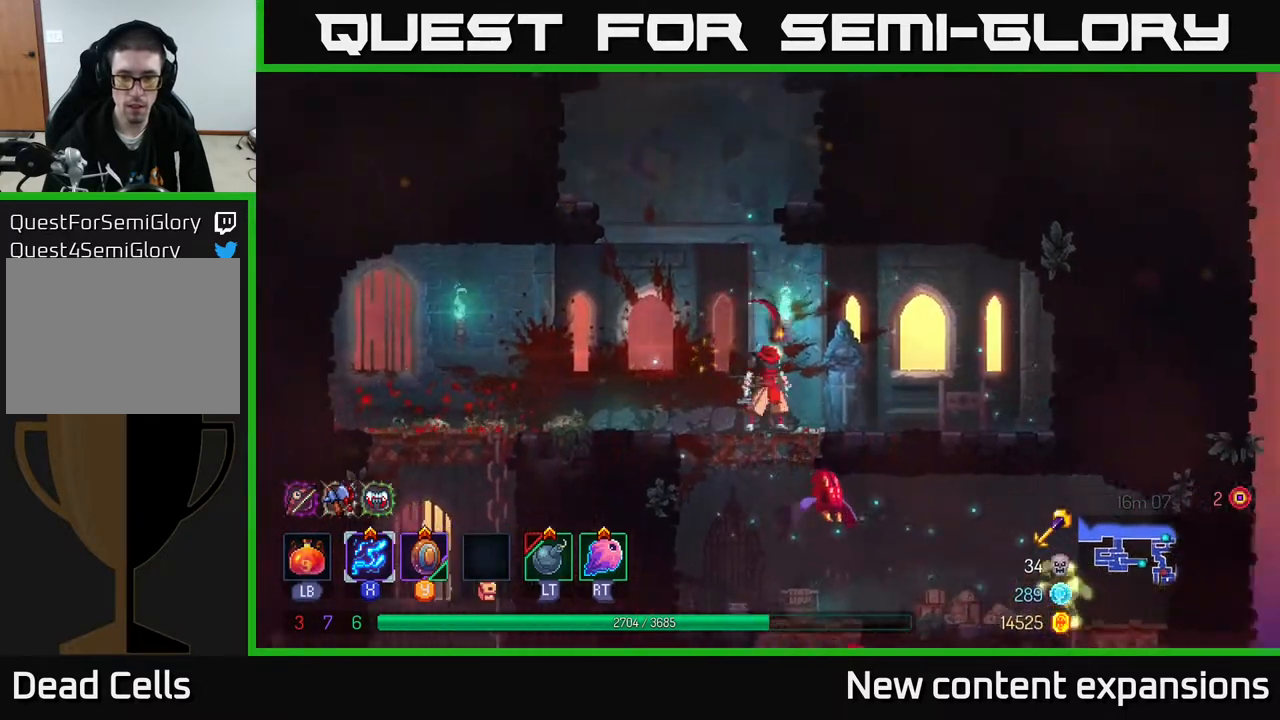
{"buttons": ["DPAD_DOWN"], "left_stick": "center", "right_stick": "center", "events": [[133, "A", "down"], [217, "A", "up"]]}
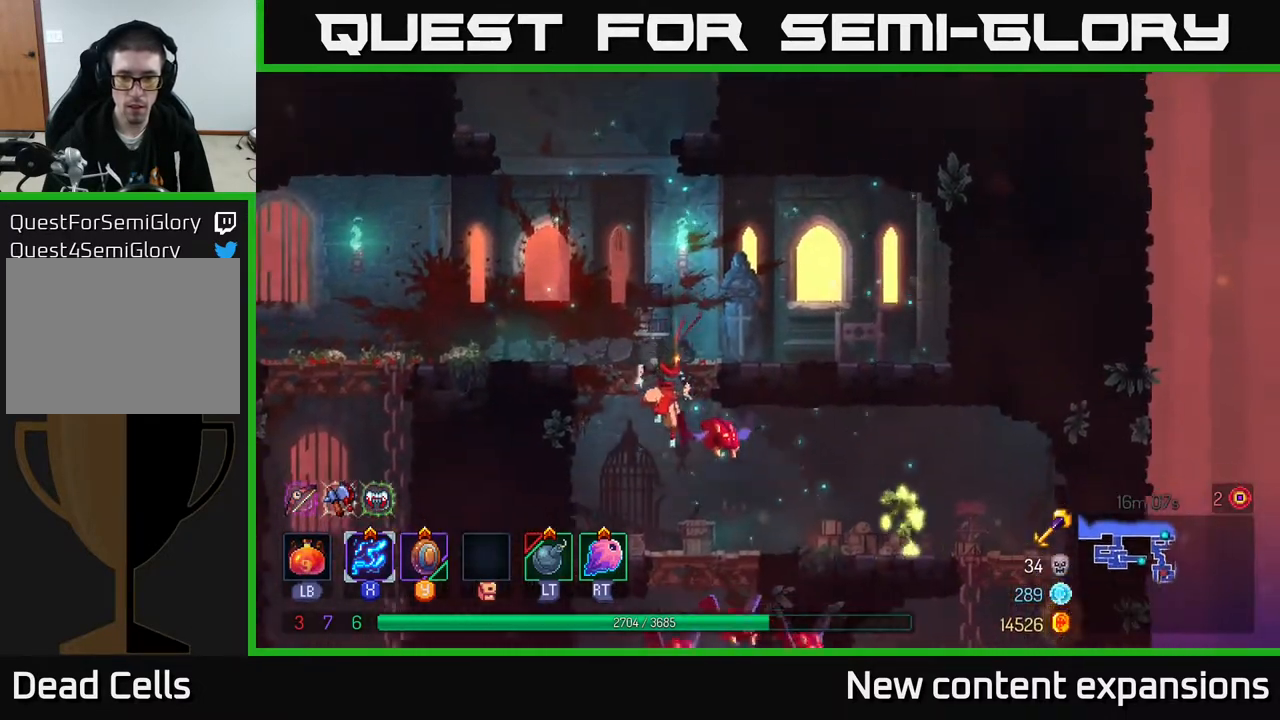
{"buttons": ["DPAD_RIGHT"], "left_stick": "center", "right_stick": "center", "events": [[67, "DPAD_DOWN", "up"], [133, "DPAD_RIGHT", "down"], [150, "L2", "down"], [283, "L2", "up"]]}
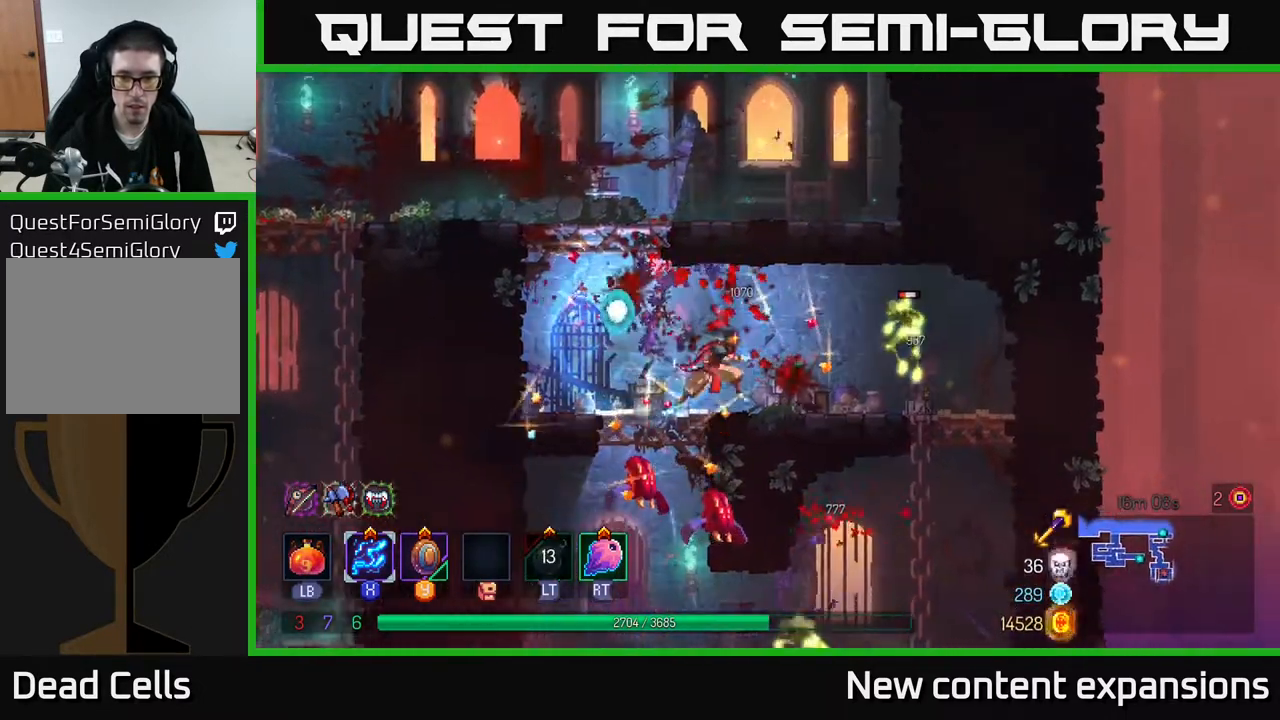
{"buttons": ["DPAD_DOWN"], "left_stick": "center", "right_stick": "center", "events": [[33, "DPAD_RIGHT", "up"], [83, "DPAD_LEFT", "down"], [300, "A", "down"], [350, "DPAD_DOWN", "down"], [367, "DPAD_LEFT", "up"], [383, "A", "up"]]}